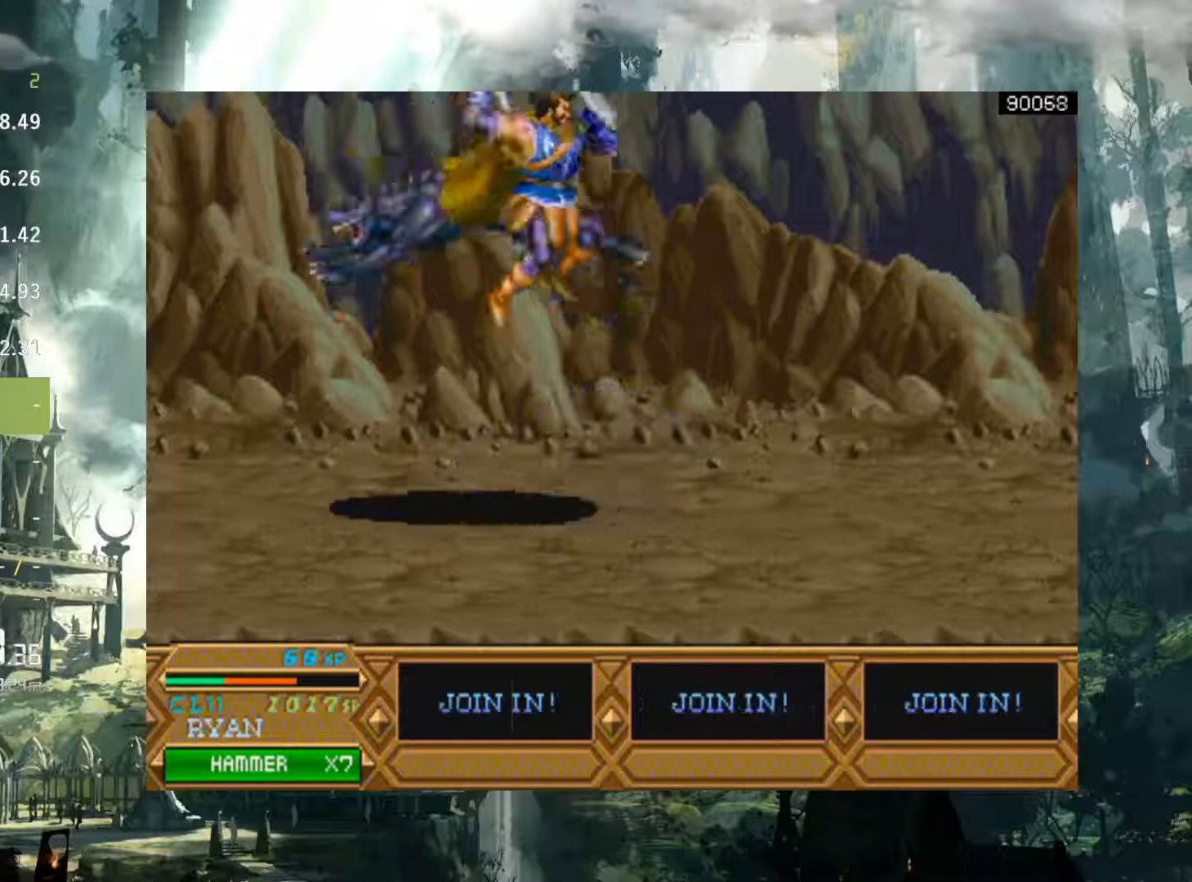
Gameplay with a controller (Xbox layout); each line is a JSON object with the inputs held at the frame after it. "events" lists button and stick changes between this image and that frame as [ms after this image, input, new state], when the widget could be followed in between. Not read: L3 R3 START left_stick right_stick.
{"buttons": ["DPAD_LEFT"], "events": [[17, "X", "up"], [33, "DPAD_RIGHT", "up"], [383, "DPAD_LEFT", "down"]]}
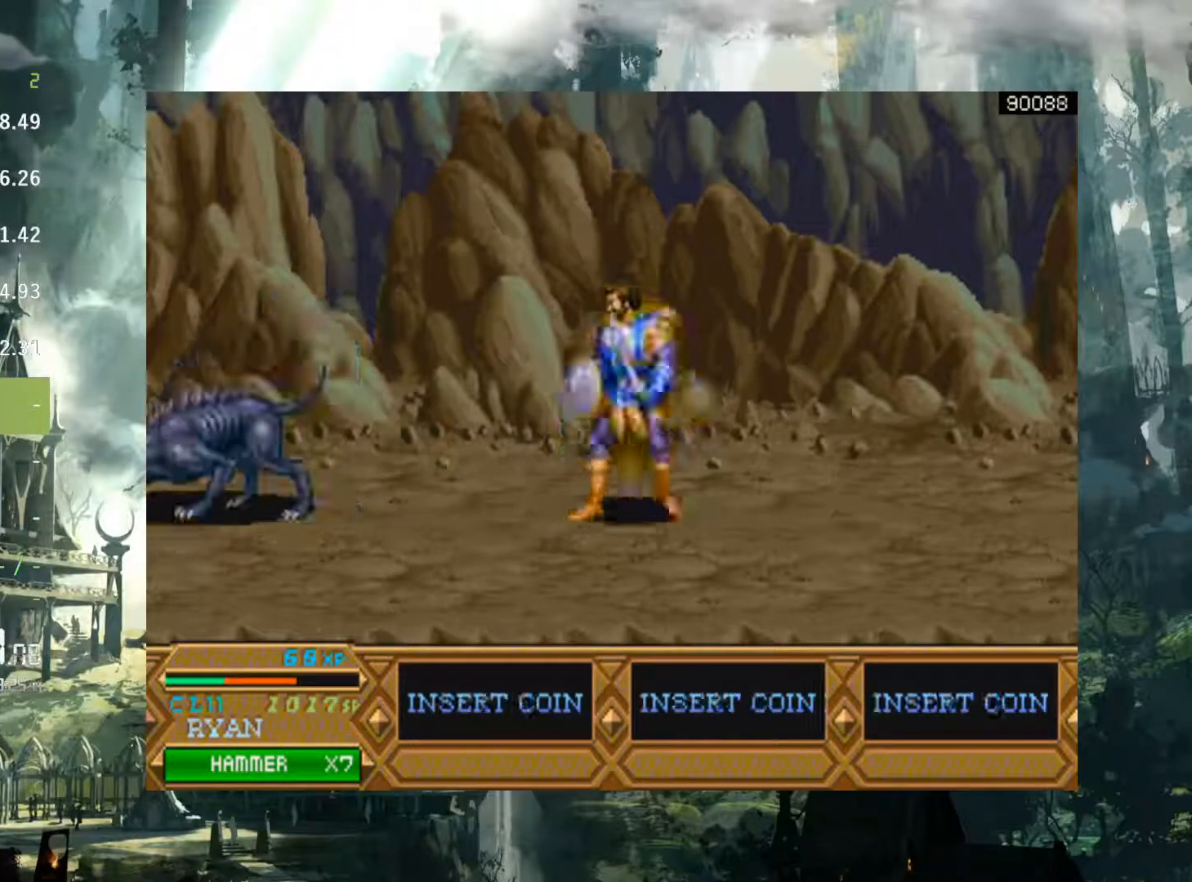
{"buttons": ["DPAD_LEFT"], "events": [[183, "A", "down"], [250, "A", "up"]]}
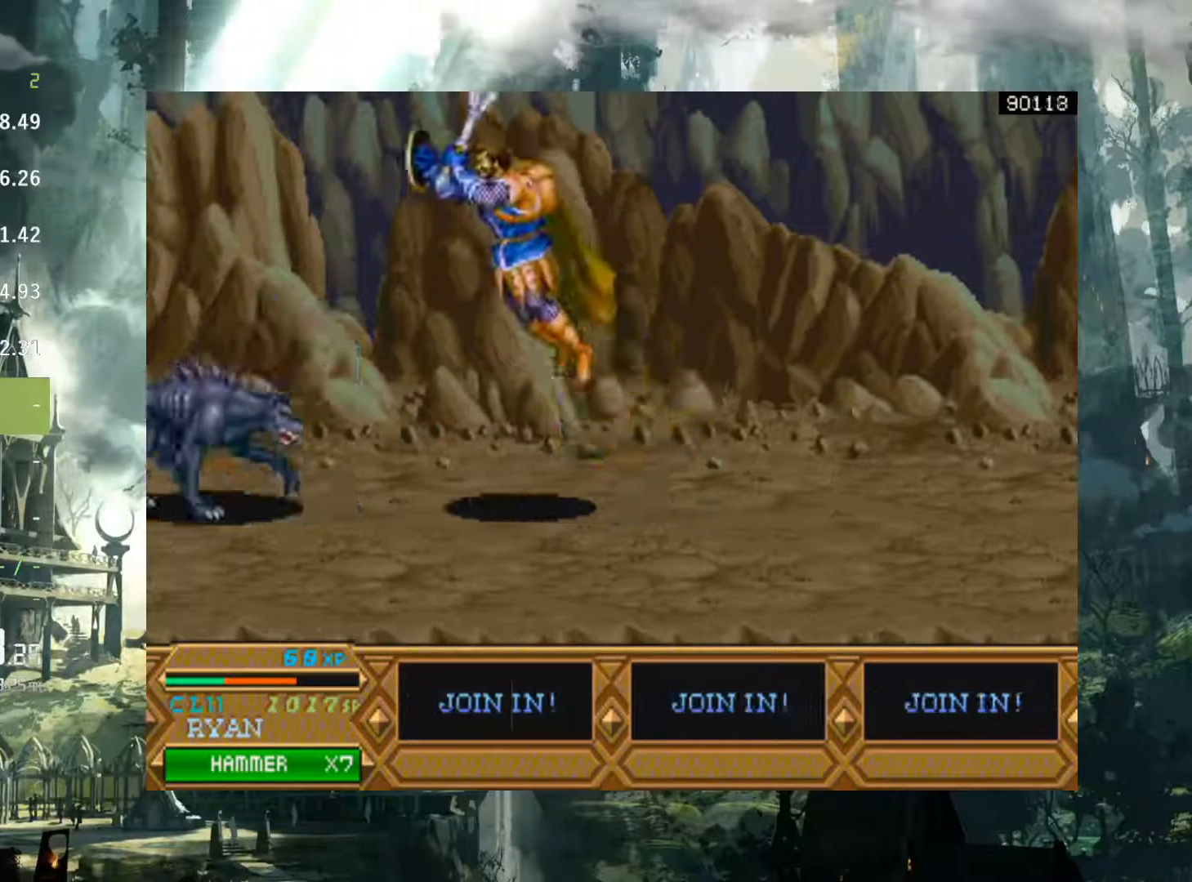
{"buttons": ["X"], "events": [[333, "X", "down"], [400, "X", "up"], [500, "DPAD_LEFT", "up"], [500, "X", "down"]]}
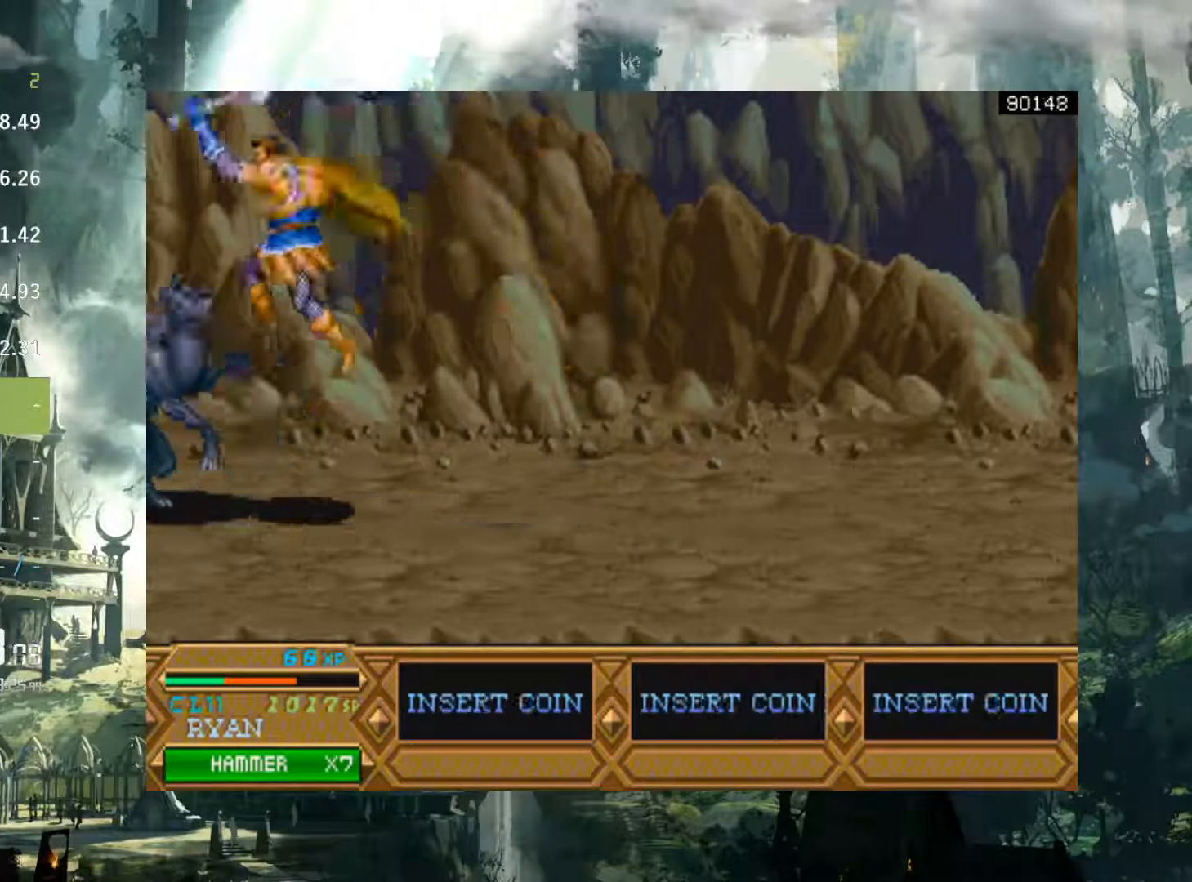
{"buttons": [], "events": [[100, "X", "up"], [383, "X", "down"], [467, "X", "up"]]}
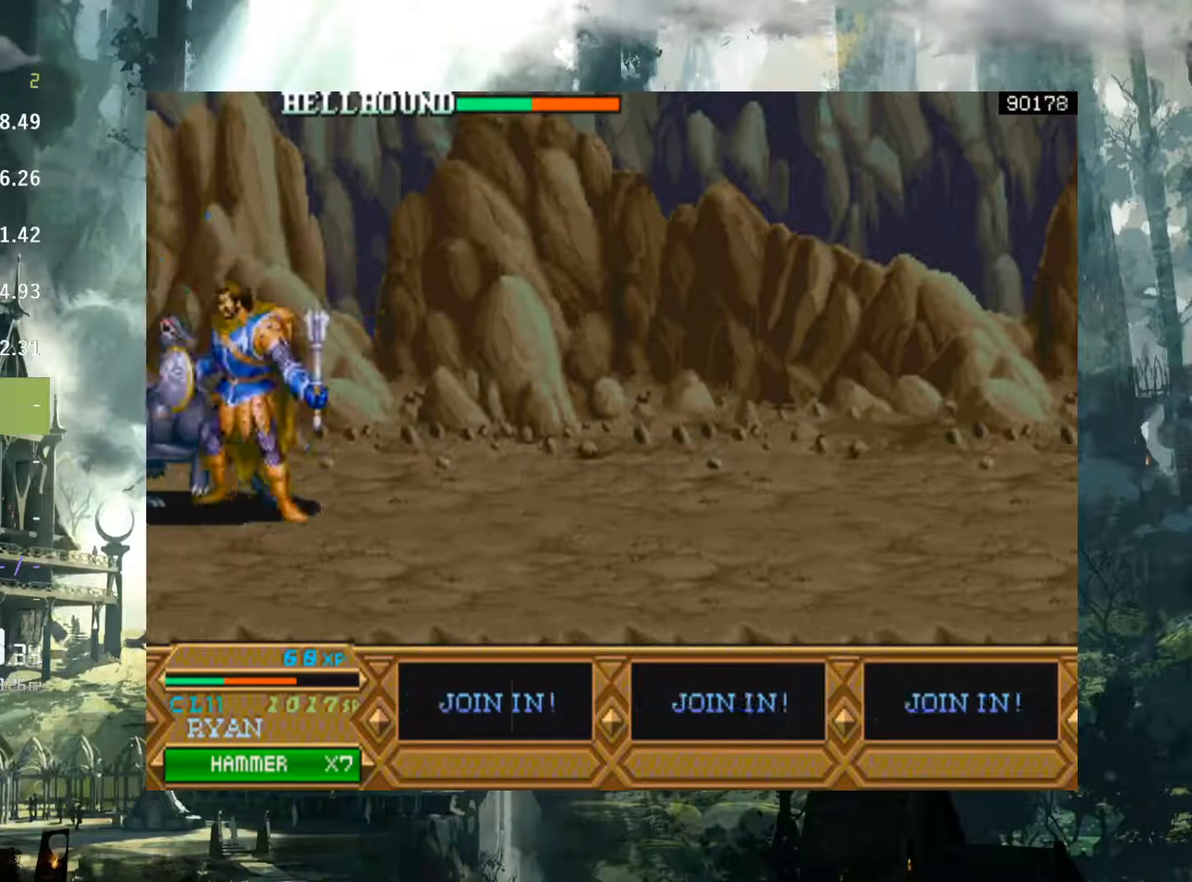
{"buttons": ["X"], "events": [[83, "X", "down"], [150, "X", "up"], [267, "X", "down"], [333, "X", "up"], [433, "X", "down"]]}
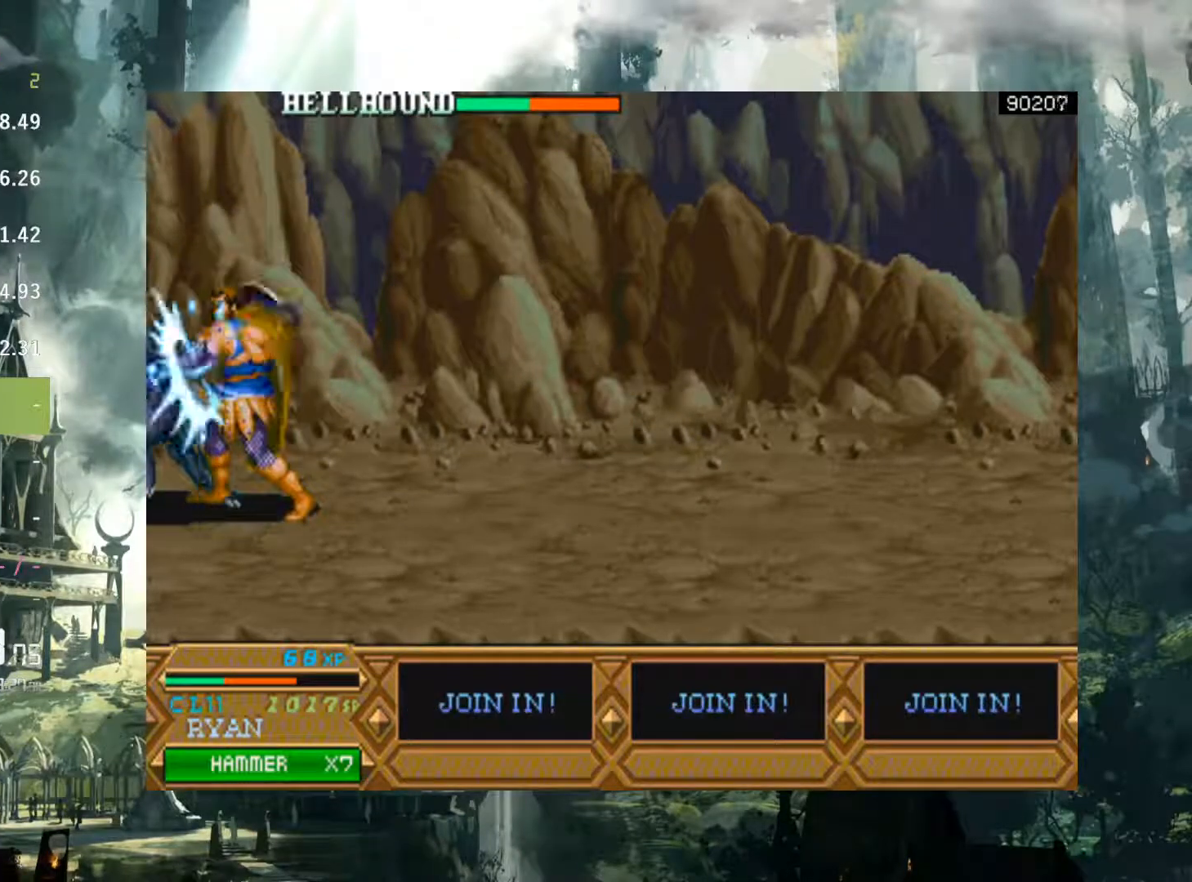
{"buttons": ["X"], "events": [[17, "X", "up"], [117, "X", "down"], [183, "X", "up"], [300, "X", "down"], [367, "X", "up"], [500, "X", "down"]]}
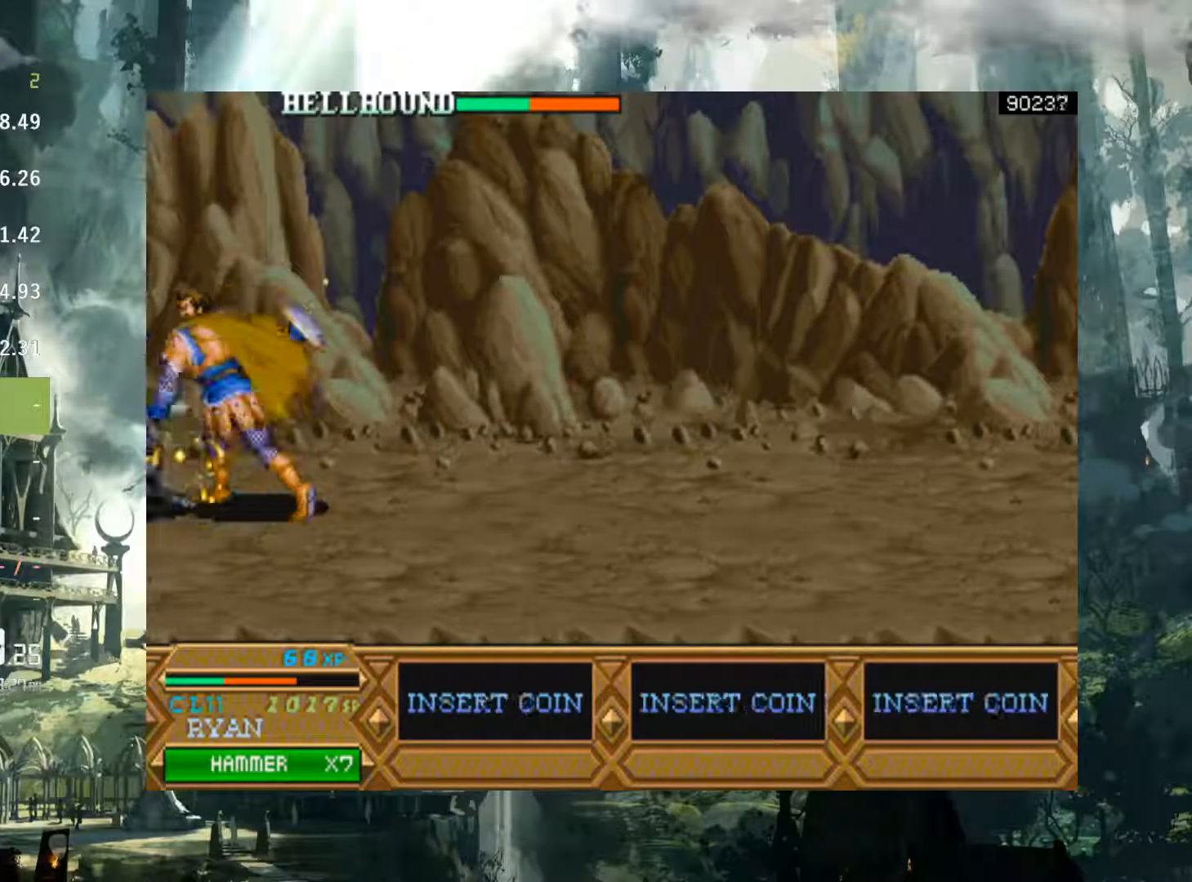
{"buttons": [], "events": [[67, "X", "up"], [167, "X", "down"], [233, "X", "up"], [350, "X", "down"], [417, "X", "up"]]}
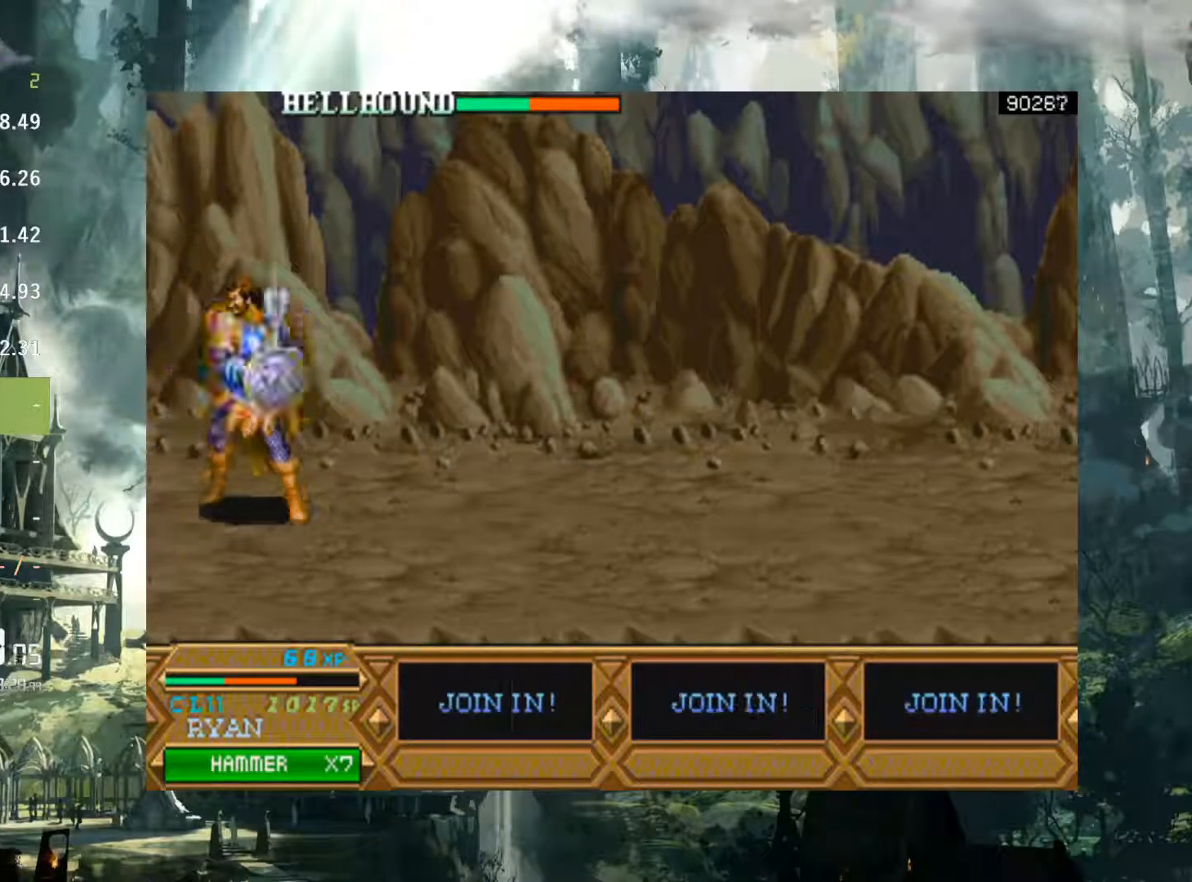
{"buttons": ["DPAD_RIGHT"], "events": [[17, "X", "down"], [150, "X", "up"], [467, "DPAD_RIGHT", "down"]]}
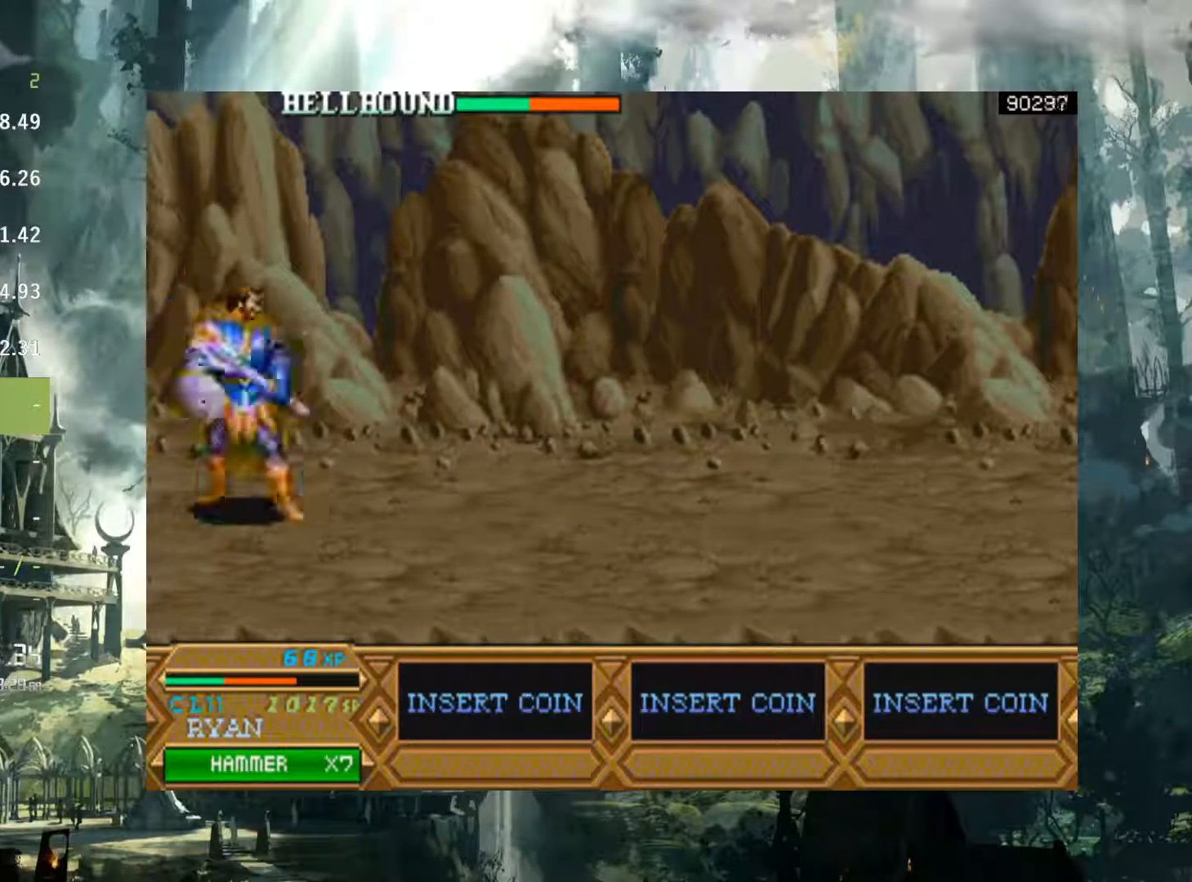
{"buttons": ["DPAD_RIGHT"], "events": [[317, "A", "down"], [450, "A", "up"]]}
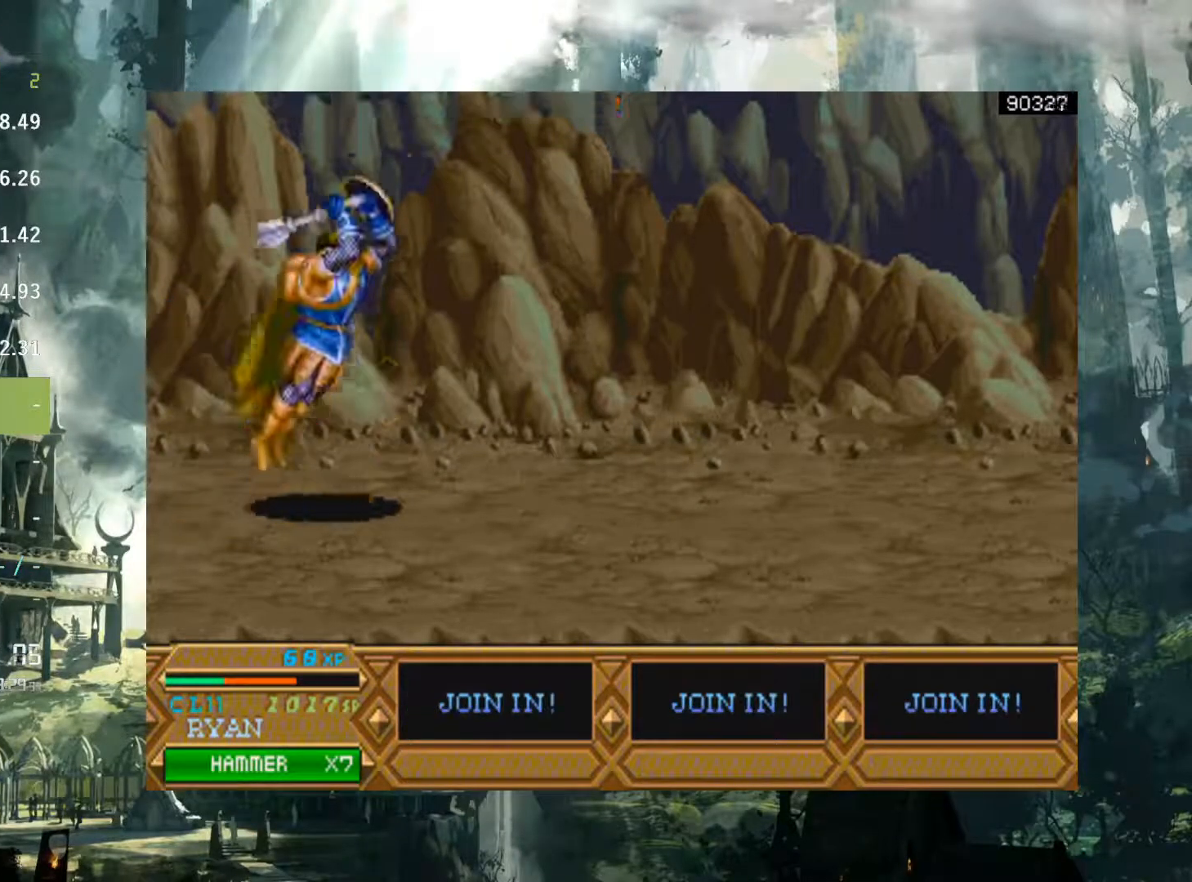
{"buttons": ["DPAD_RIGHT"], "events": []}
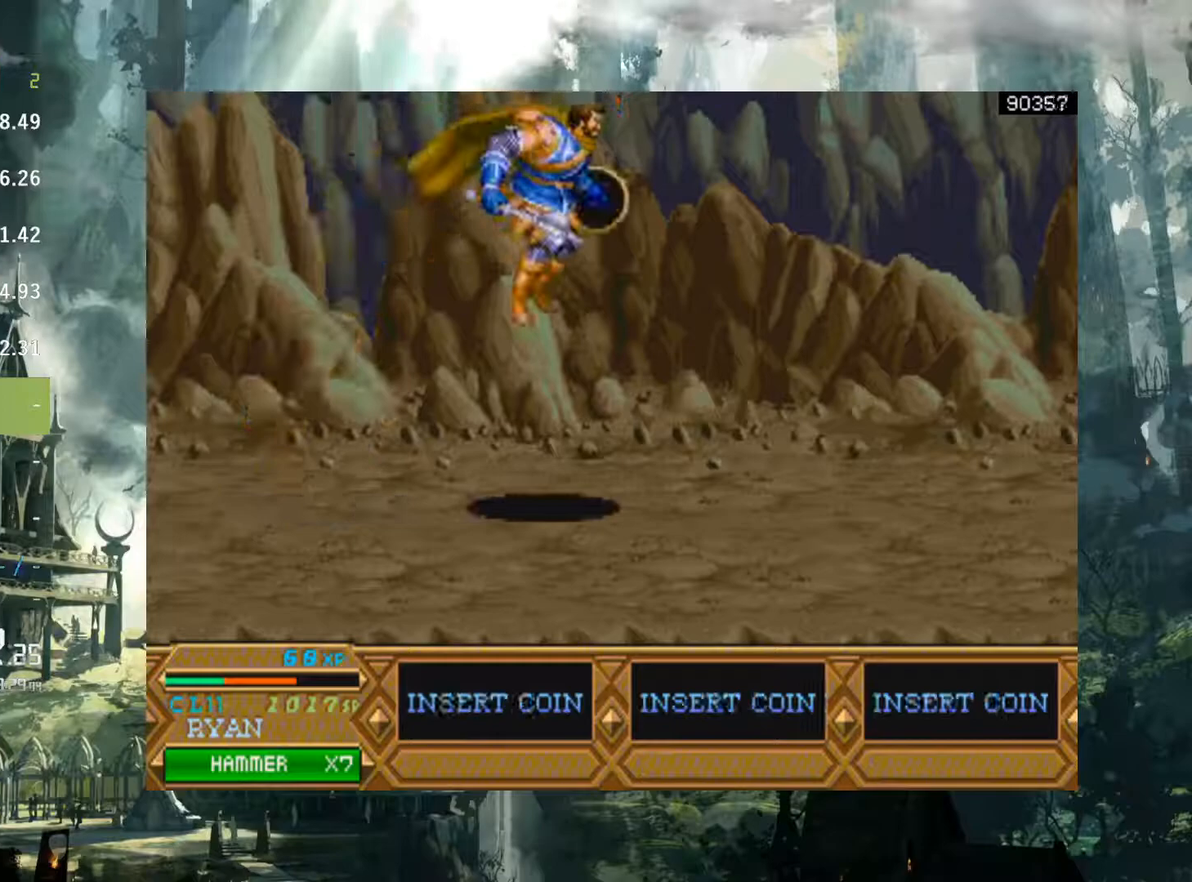
{"buttons": ["A", "DPAD_RIGHT"], "events": [[400, "A", "down"]]}
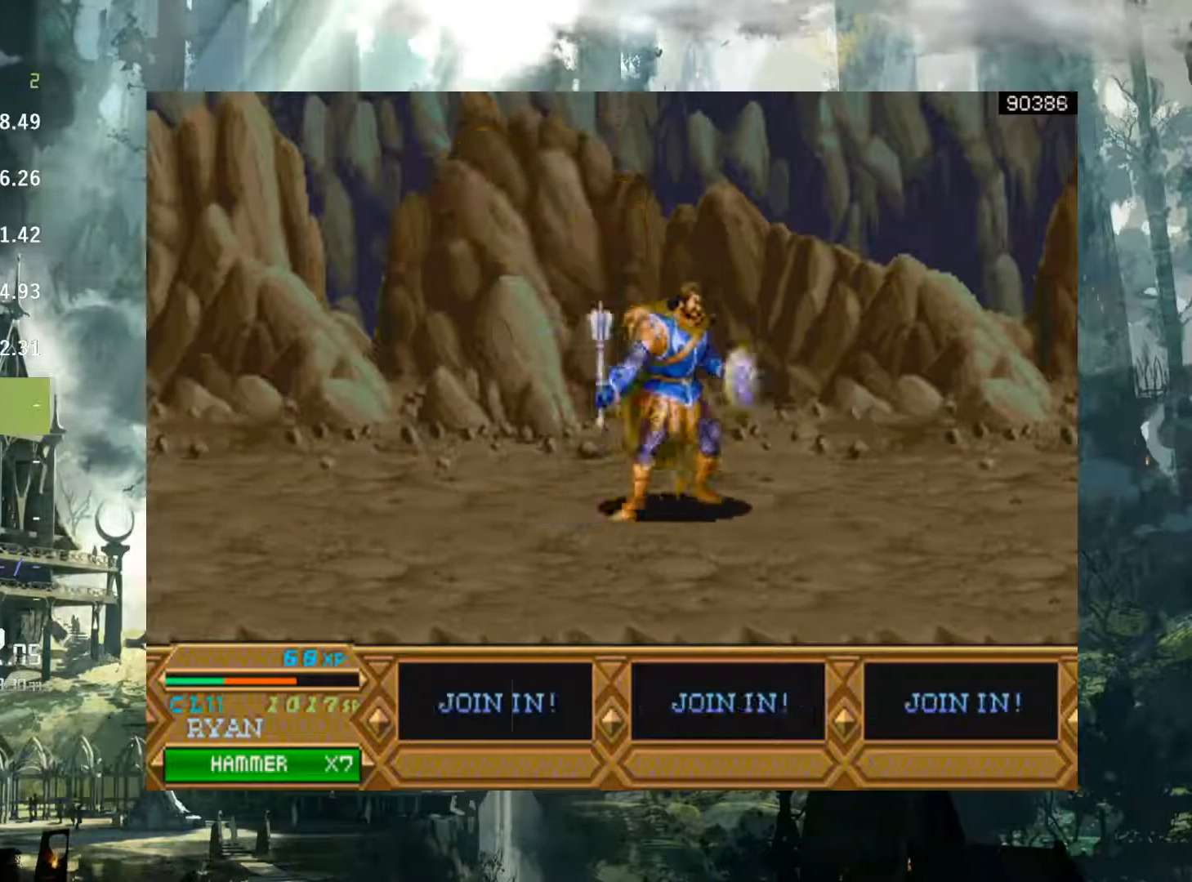
{"buttons": ["DPAD_RIGHT"], "events": [[17, "A", "up"]]}
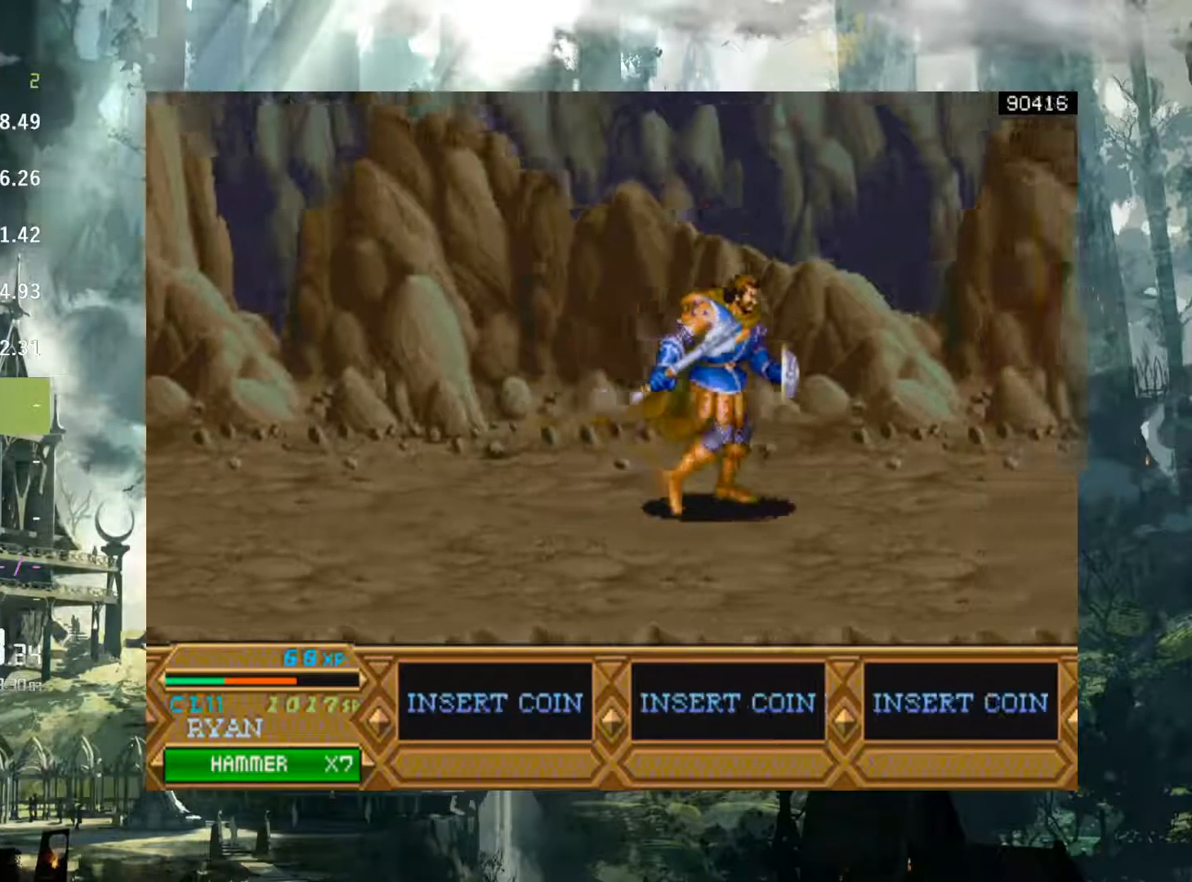
{"buttons": ["DPAD_DOWN", "DPAD_RIGHT"], "events": [[483, "DPAD_DOWN", "down"]]}
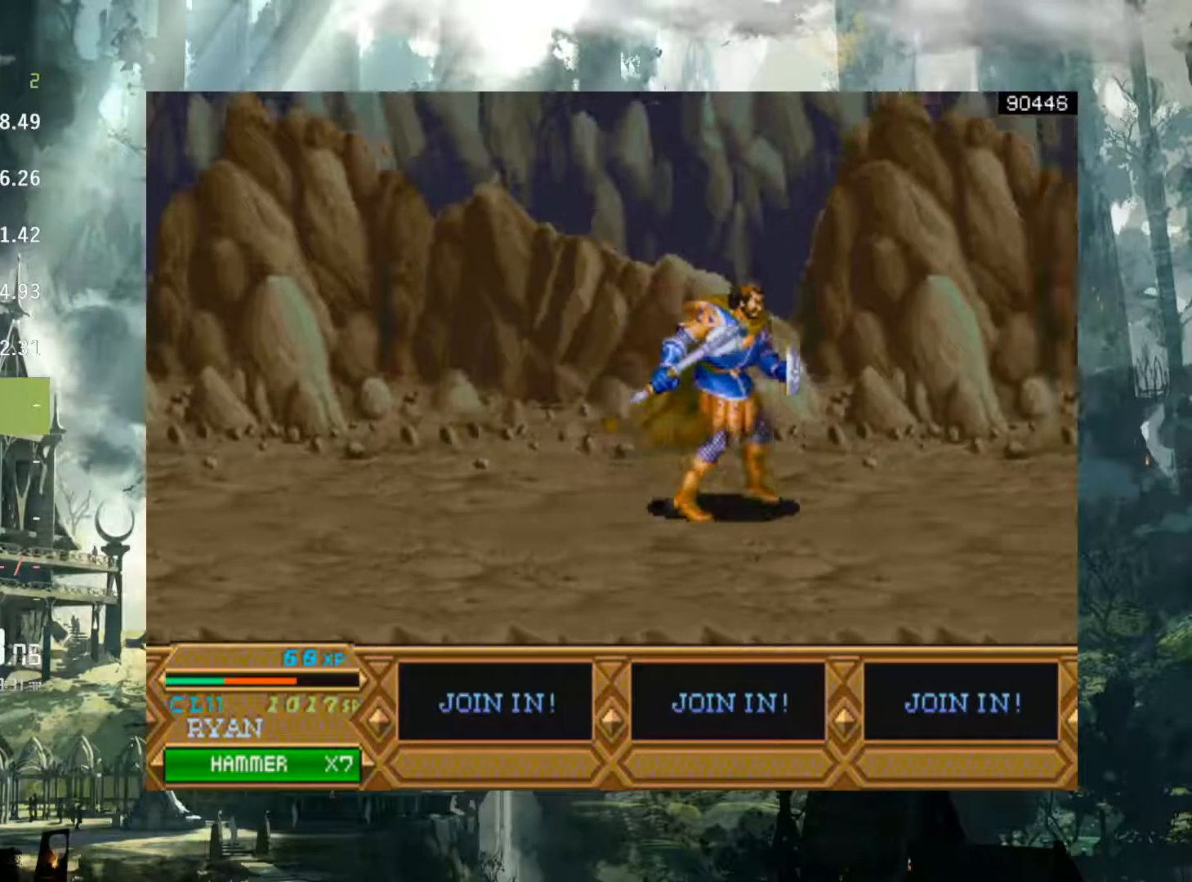
{"buttons": ["DPAD_RIGHT"], "events": [[100, "DPAD_DOWN", "up"]]}
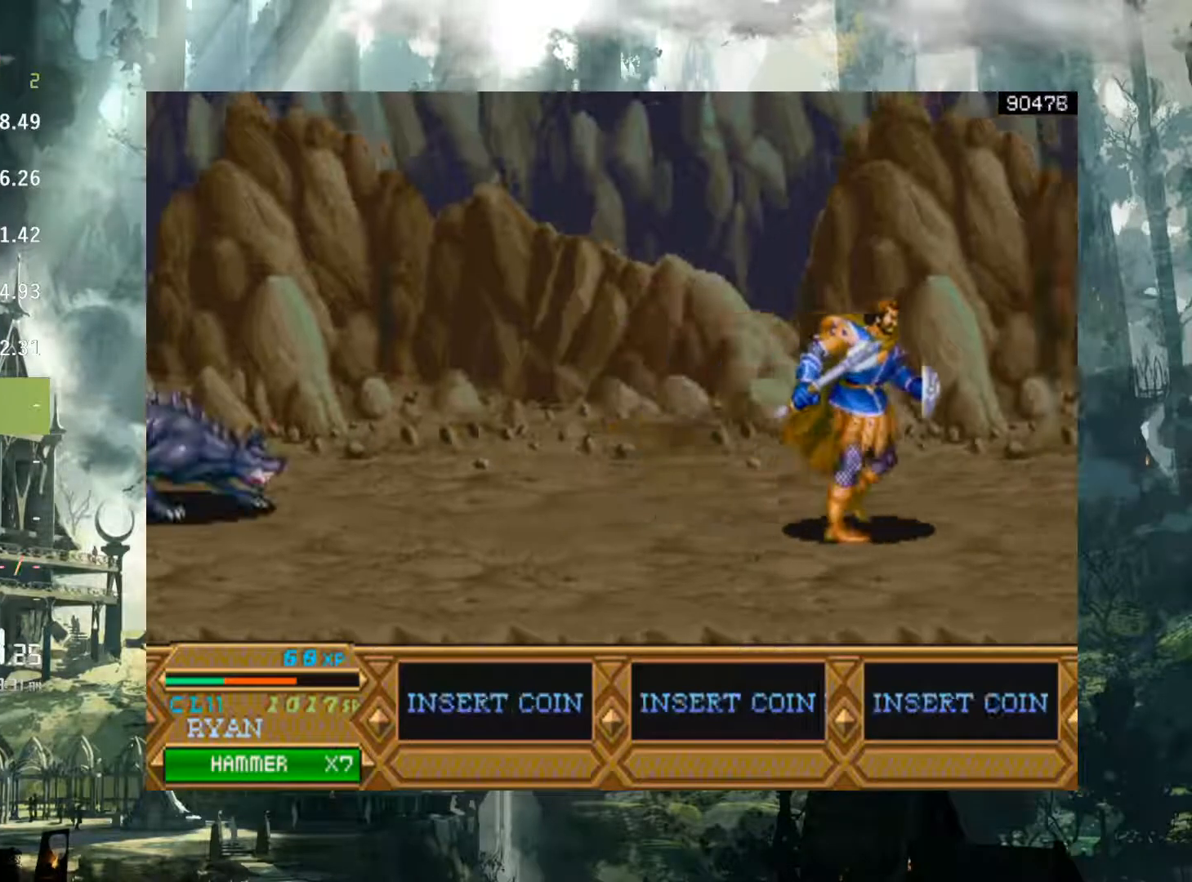
{"buttons": ["DPAD_LEFT"], "events": [[150, "DPAD_RIGHT", "up"], [483, "DPAD_LEFT", "down"]]}
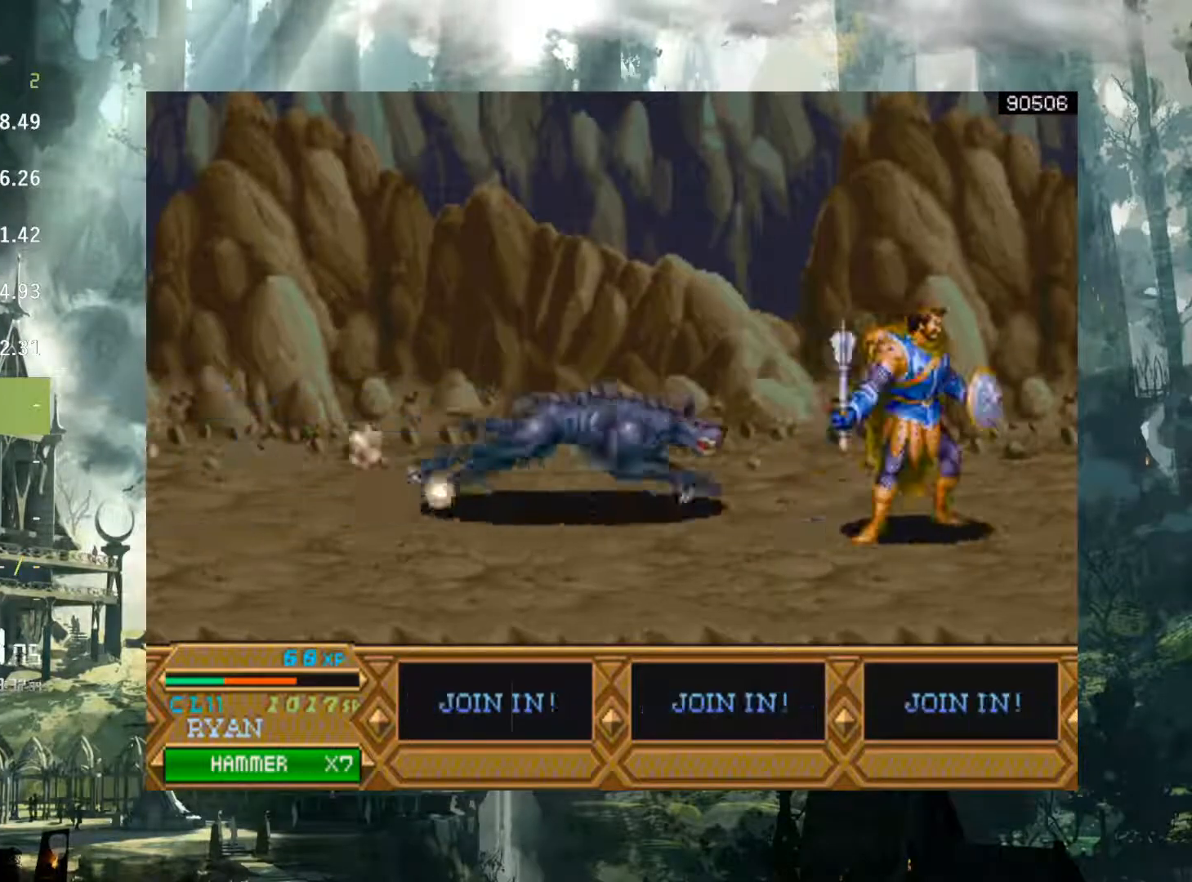
{"buttons": ["X", "DPAD_LEFT"], "events": [[233, "X", "down"], [333, "X", "up"], [433, "X", "down"]]}
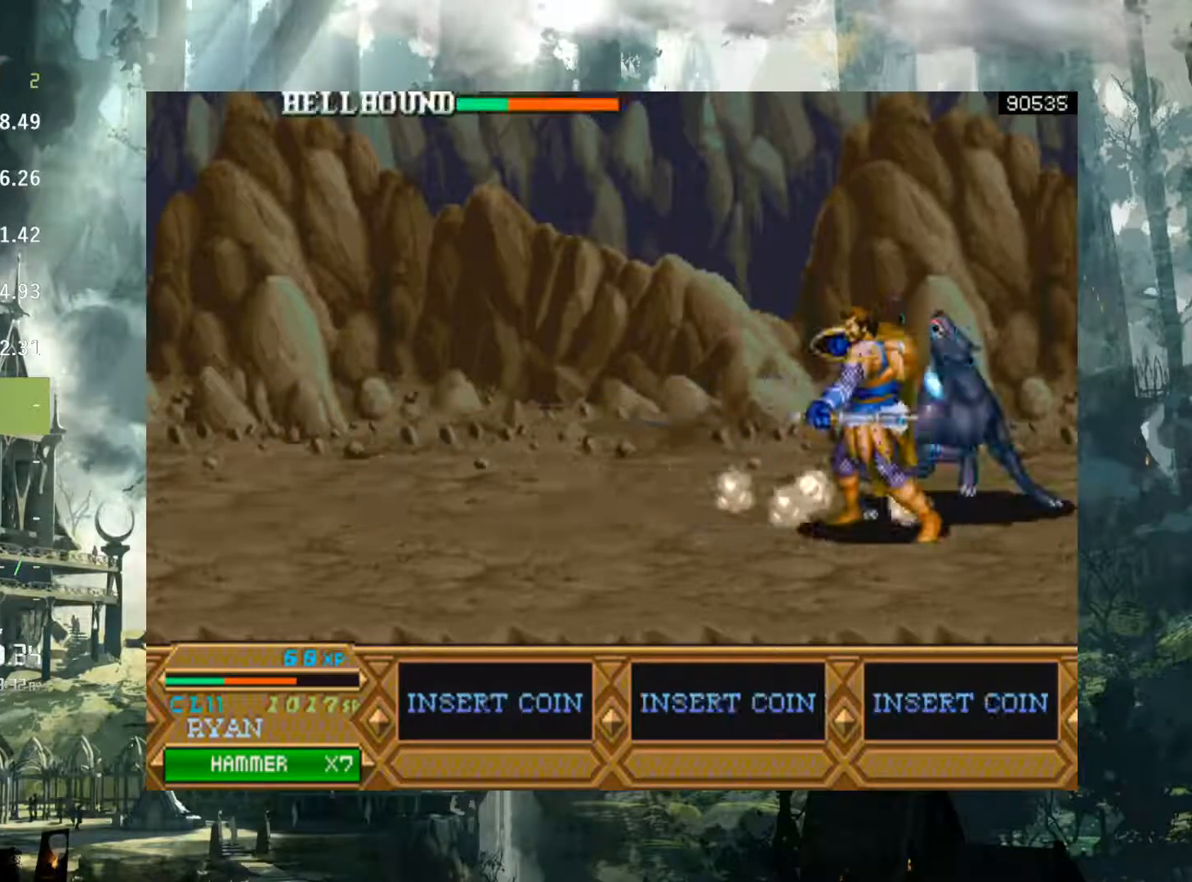
{"buttons": ["X", "DPAD_RIGHT"], "events": [[17, "X", "up"], [83, "DPAD_LEFT", "up"], [117, "DPAD_RIGHT", "down"], [117, "X", "down"], [133, "X", "up"], [417, "X", "down"]]}
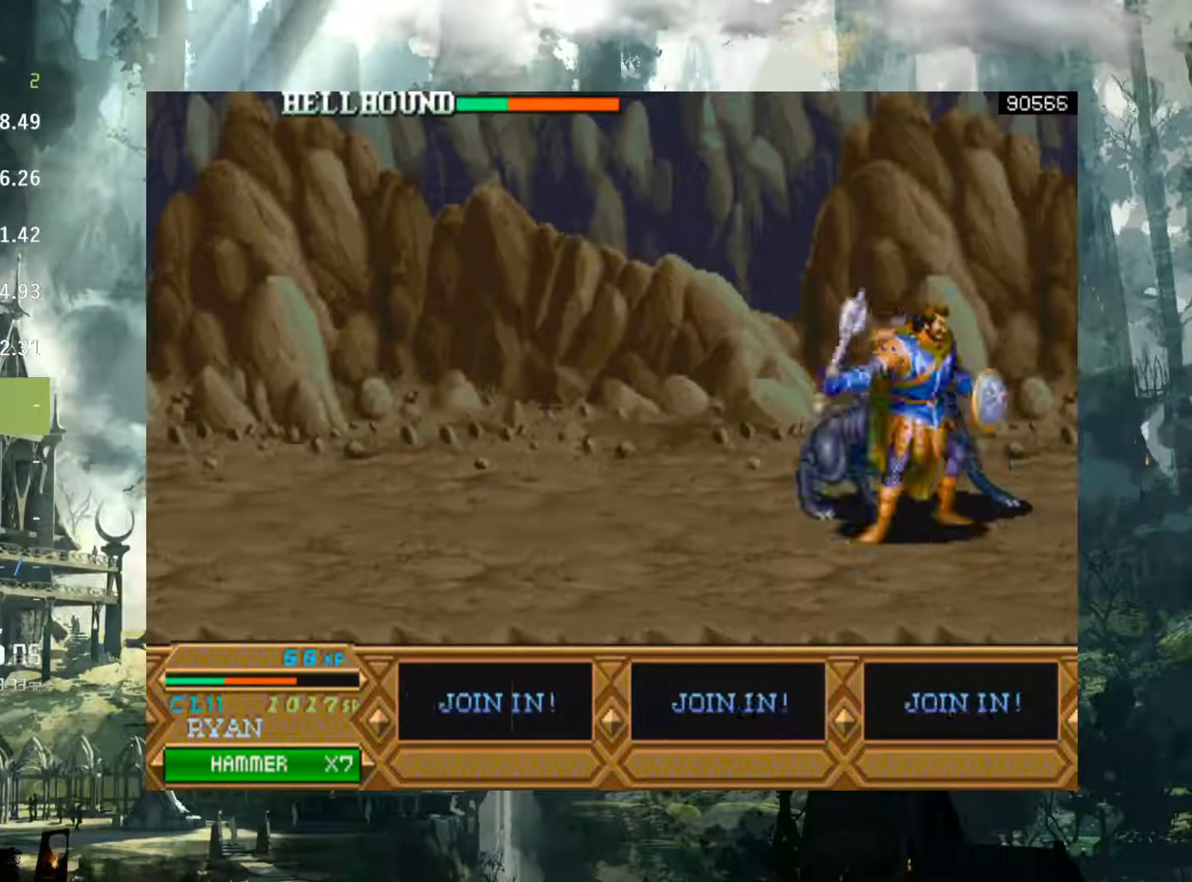
{"buttons": ["X"], "events": [[17, "X", "up"], [117, "X", "down"], [150, "DPAD_RIGHT", "up"], [183, "X", "up"], [300, "X", "down"], [383, "X", "up"], [500, "X", "down"]]}
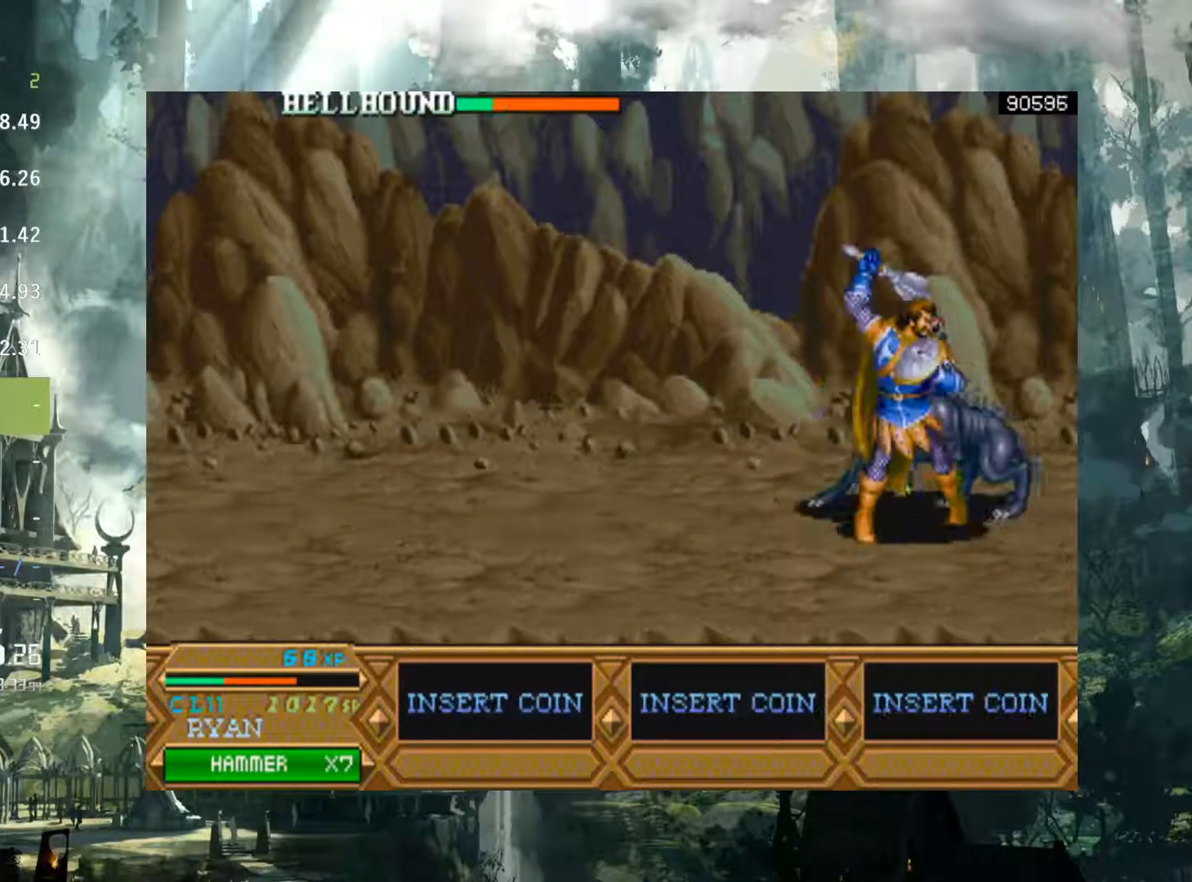
{"buttons": [], "events": [[83, "X", "up"], [183, "X", "down"], [250, "X", "up"], [367, "X", "down"], [450, "X", "up"]]}
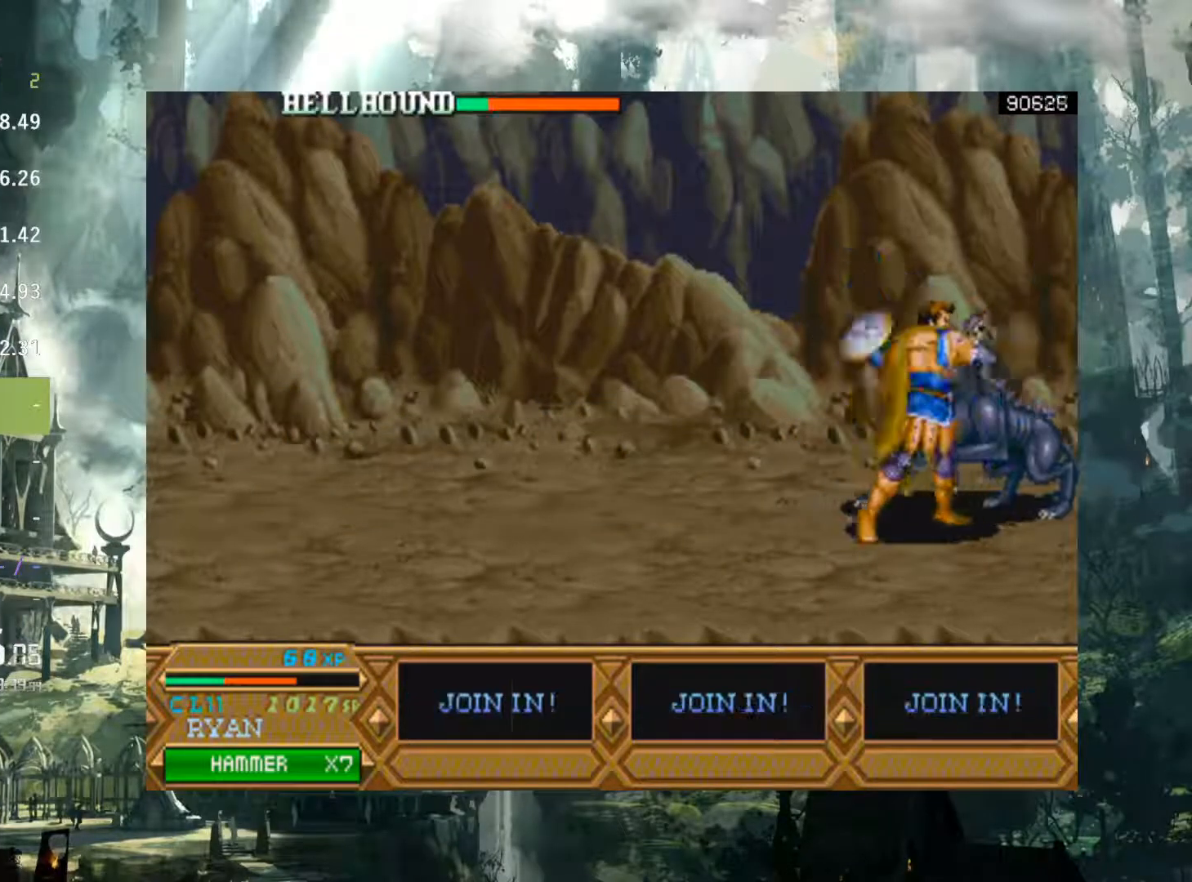
{"buttons": [], "events": [[50, "X", "down"], [133, "X", "up"], [233, "X", "down"], [317, "X", "up"], [400, "X", "down"], [500, "X", "up"]]}
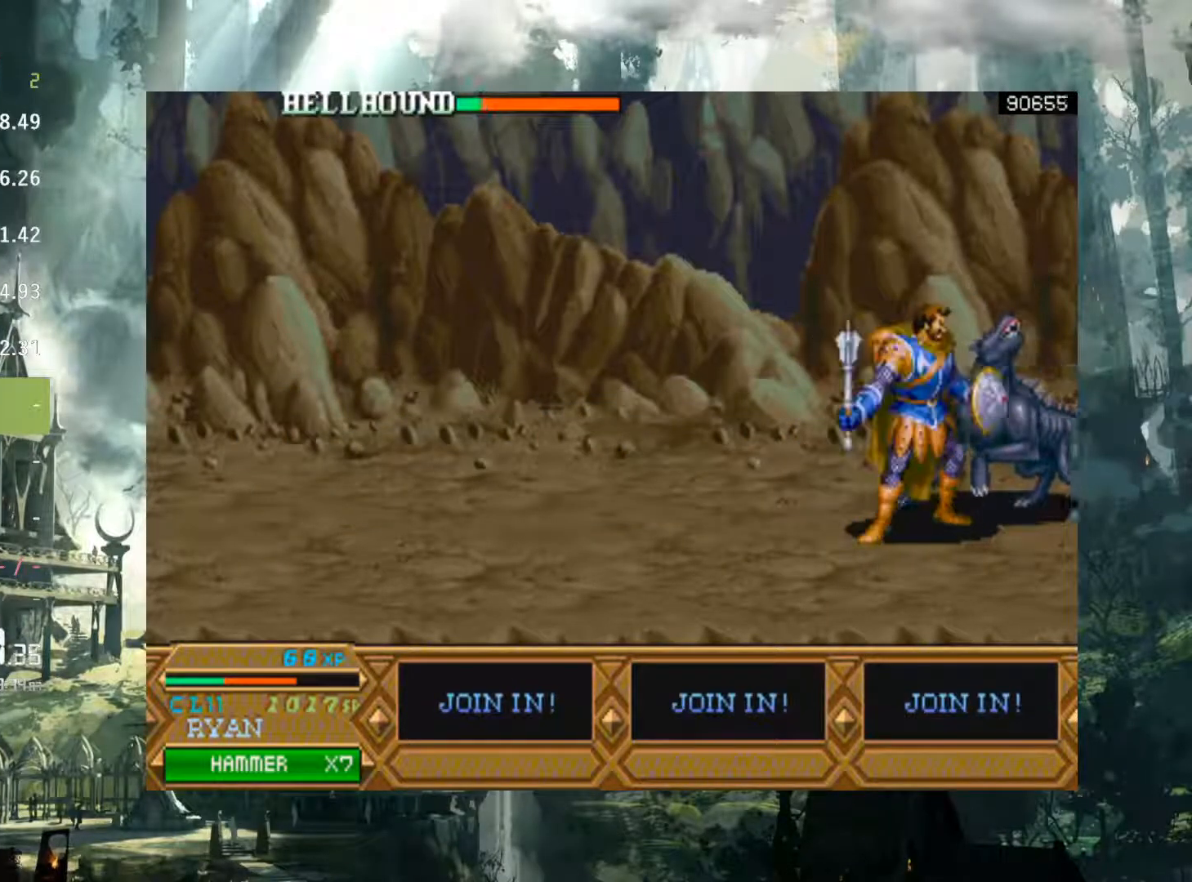
{"buttons": ["X"], "events": [[100, "X", "down"], [167, "X", "up"], [267, "X", "down"], [350, "X", "up"], [450, "X", "down"]]}
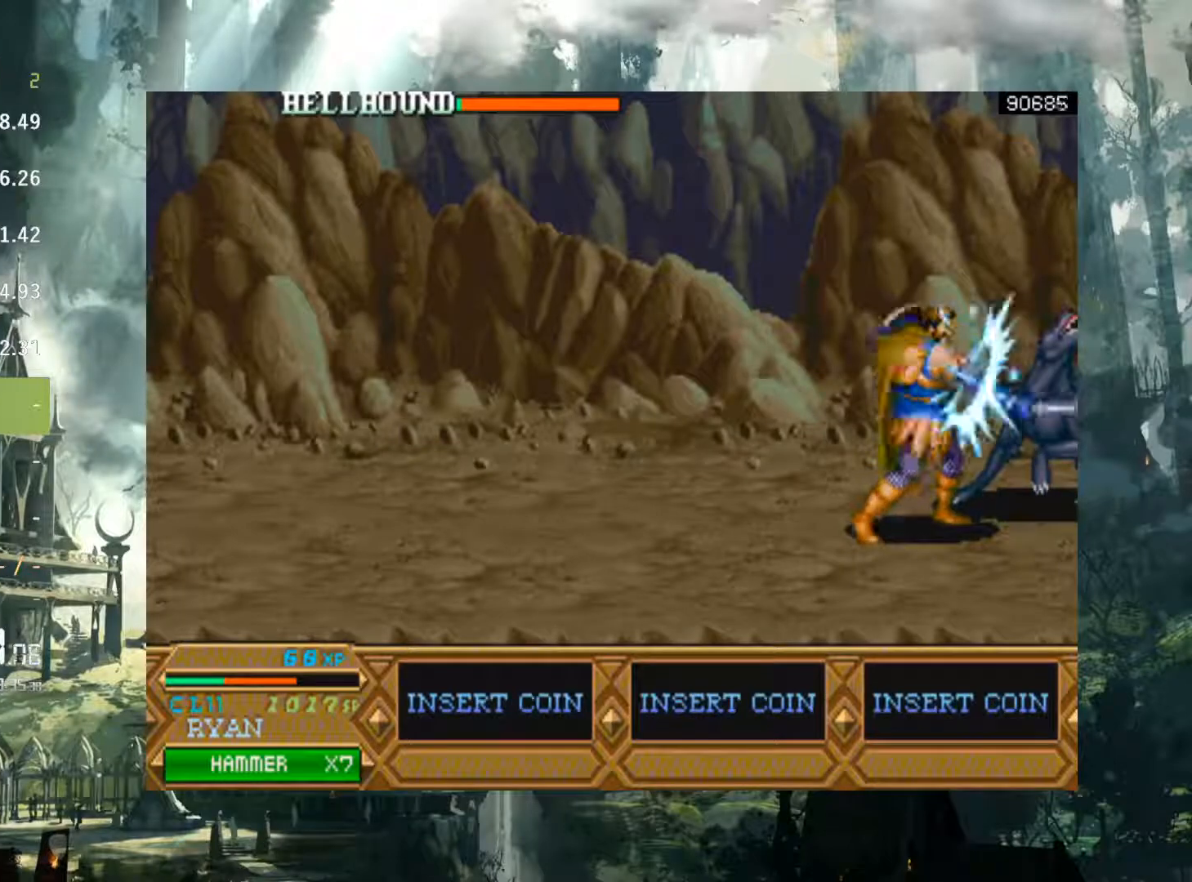
{"buttons": ["X"], "events": [[33, "X", "up"], [133, "X", "down"], [217, "X", "up"], [317, "X", "down"], [400, "X", "up"], [500, "X", "down"]]}
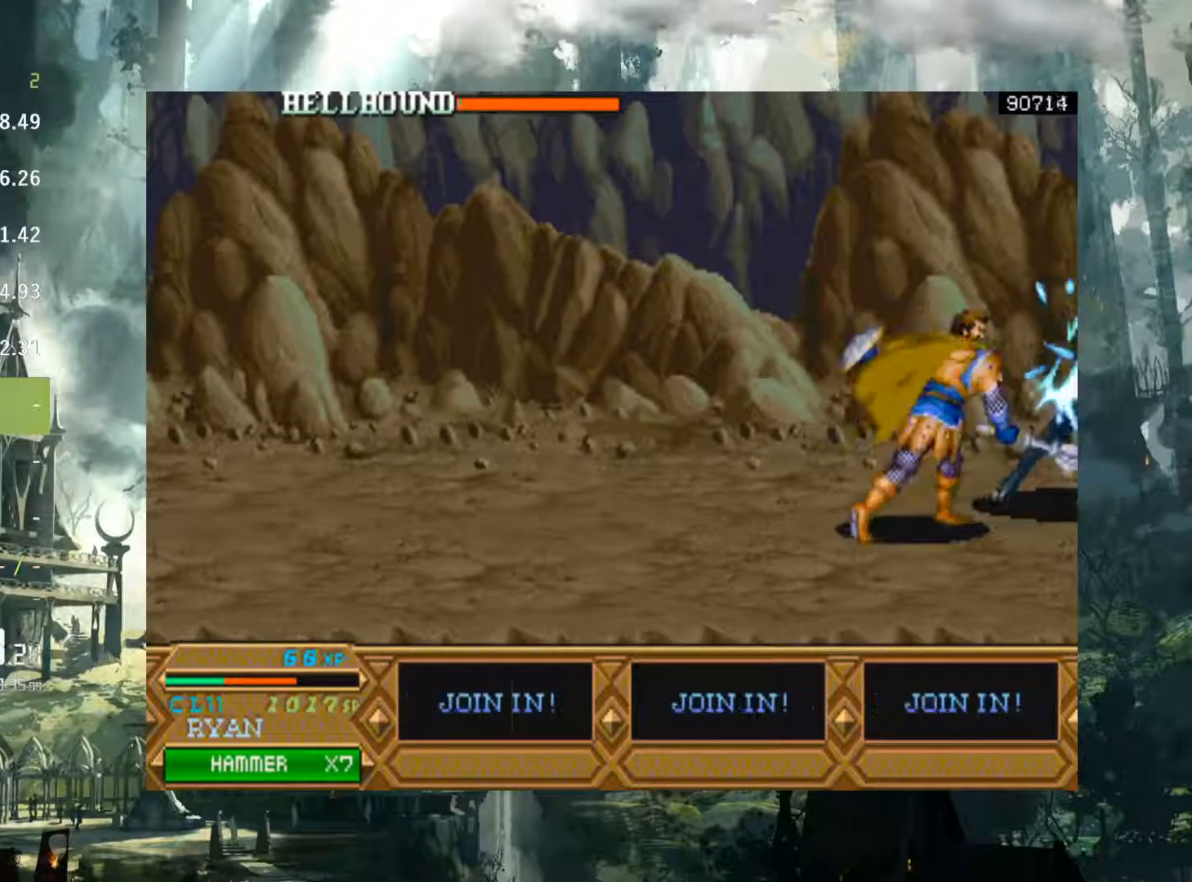
{"buttons": [], "events": [[83, "X", "up"], [183, "X", "down"], [283, "X", "up"]]}
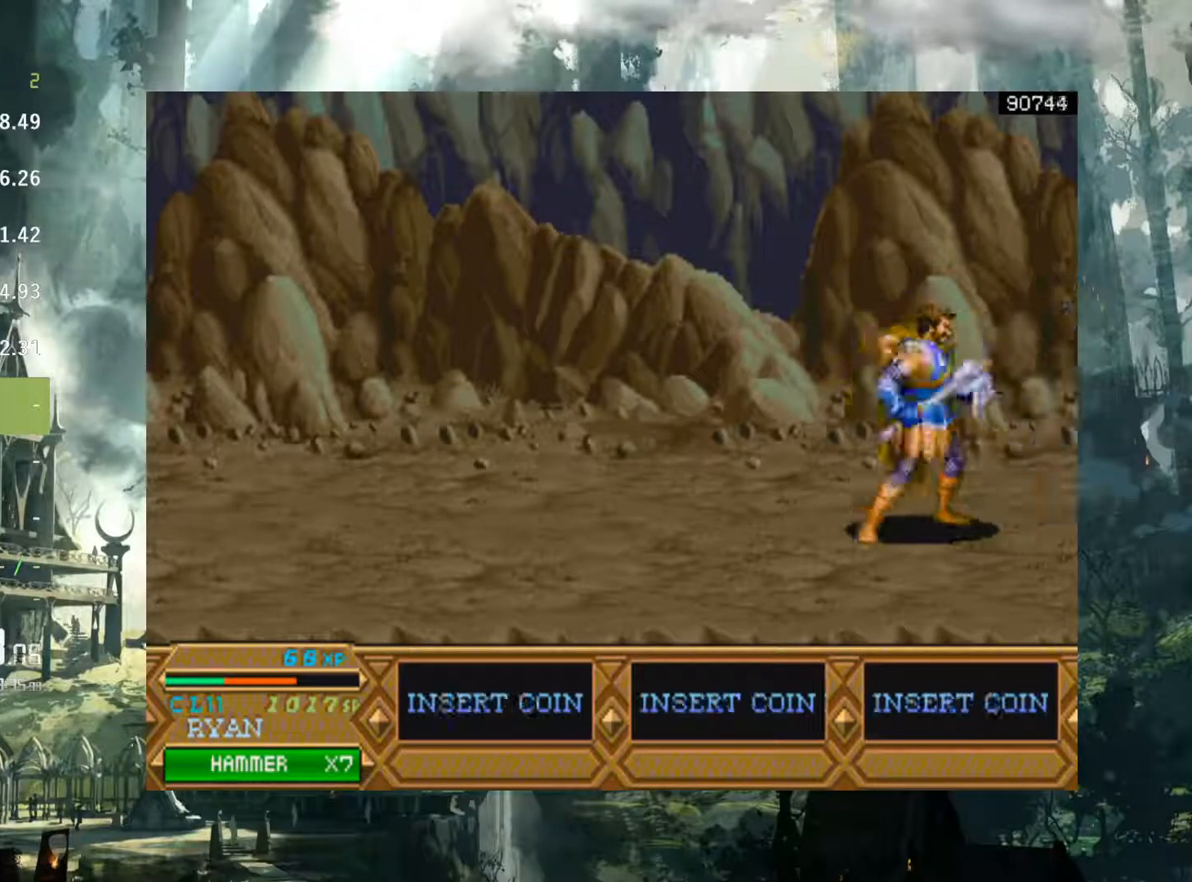
{"buttons": [], "events": []}
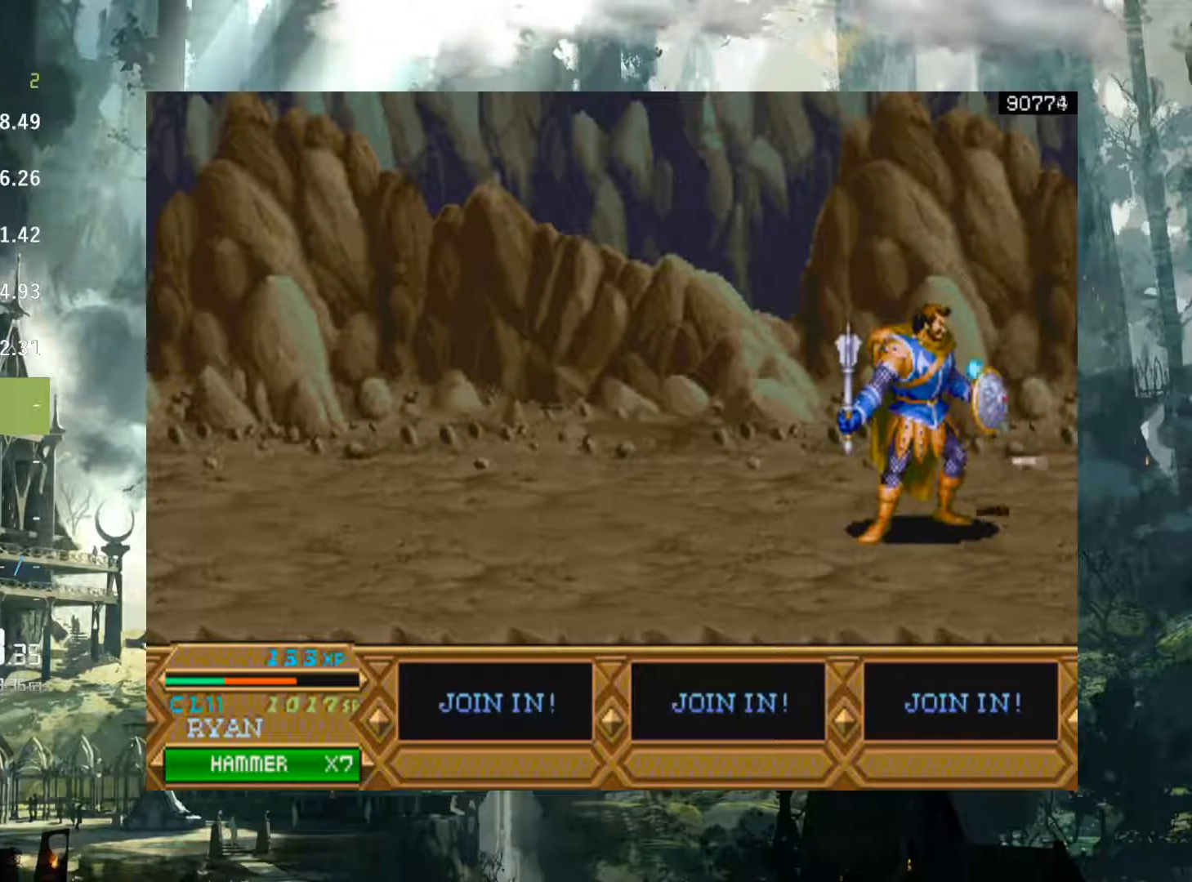
{"buttons": ["DPAD_UP", "DPAD_LEFT"], "events": [[333, "DPAD_UP", "down"], [367, "DPAD_LEFT", "down"]]}
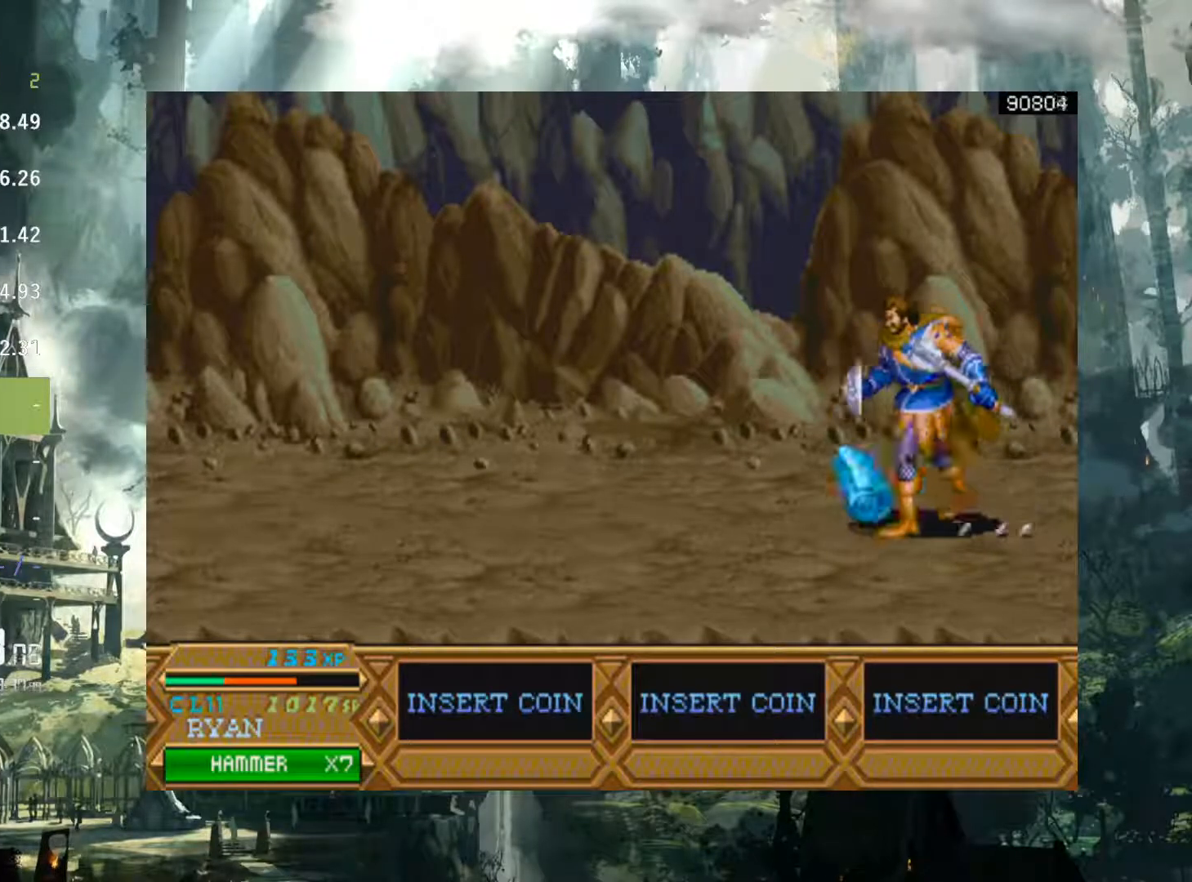
{"buttons": ["DPAD_LEFT"], "events": [[17, "DPAD_UP", "up"], [117, "DPAD_LEFT", "up"], [350, "DPAD_LEFT", "down"]]}
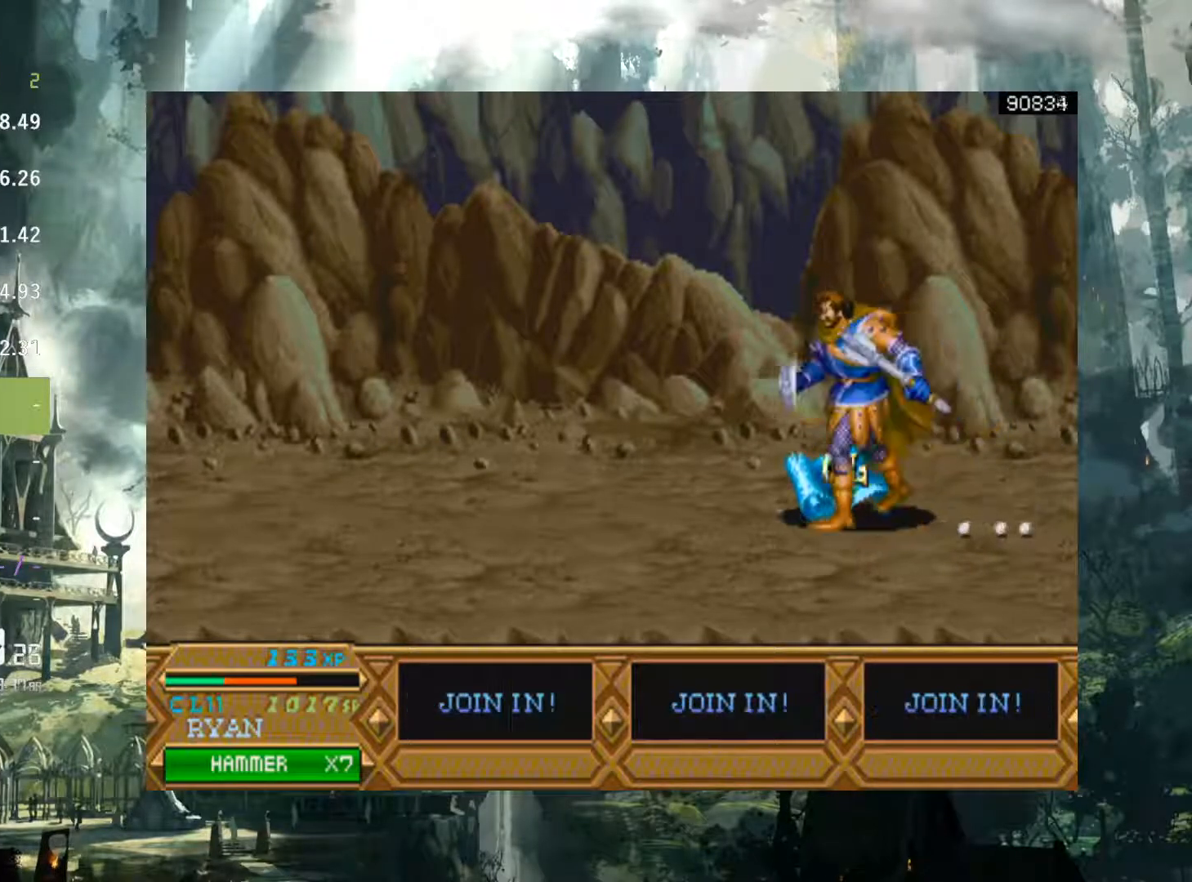
{"buttons": [], "events": [[83, "DPAD_LEFT", "up"], [150, "X", "down"], [250, "X", "up"]]}
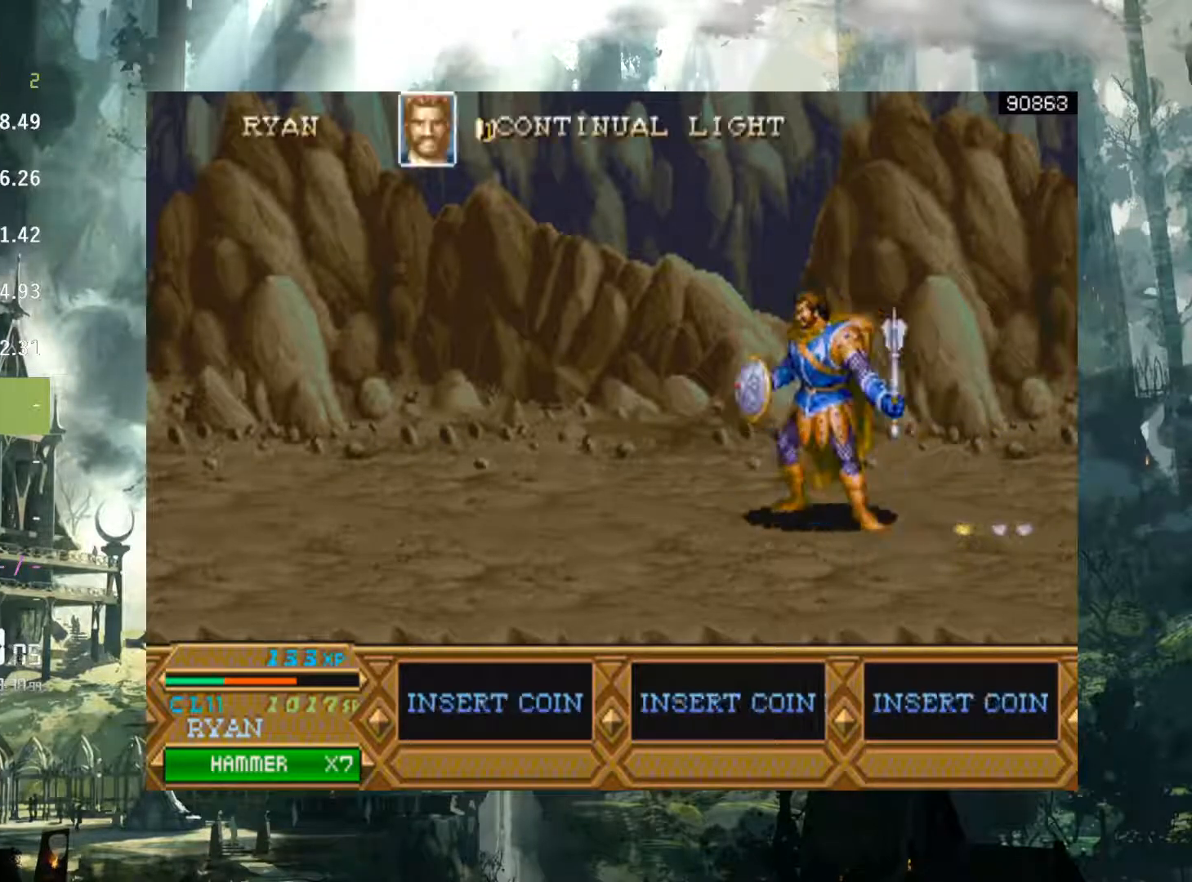
{"buttons": ["DPAD_RIGHT"], "events": [[100, "DPAD_RIGHT", "down"], [267, "DPAD_DOWN", "down"], [350, "DPAD_DOWN", "up"]]}
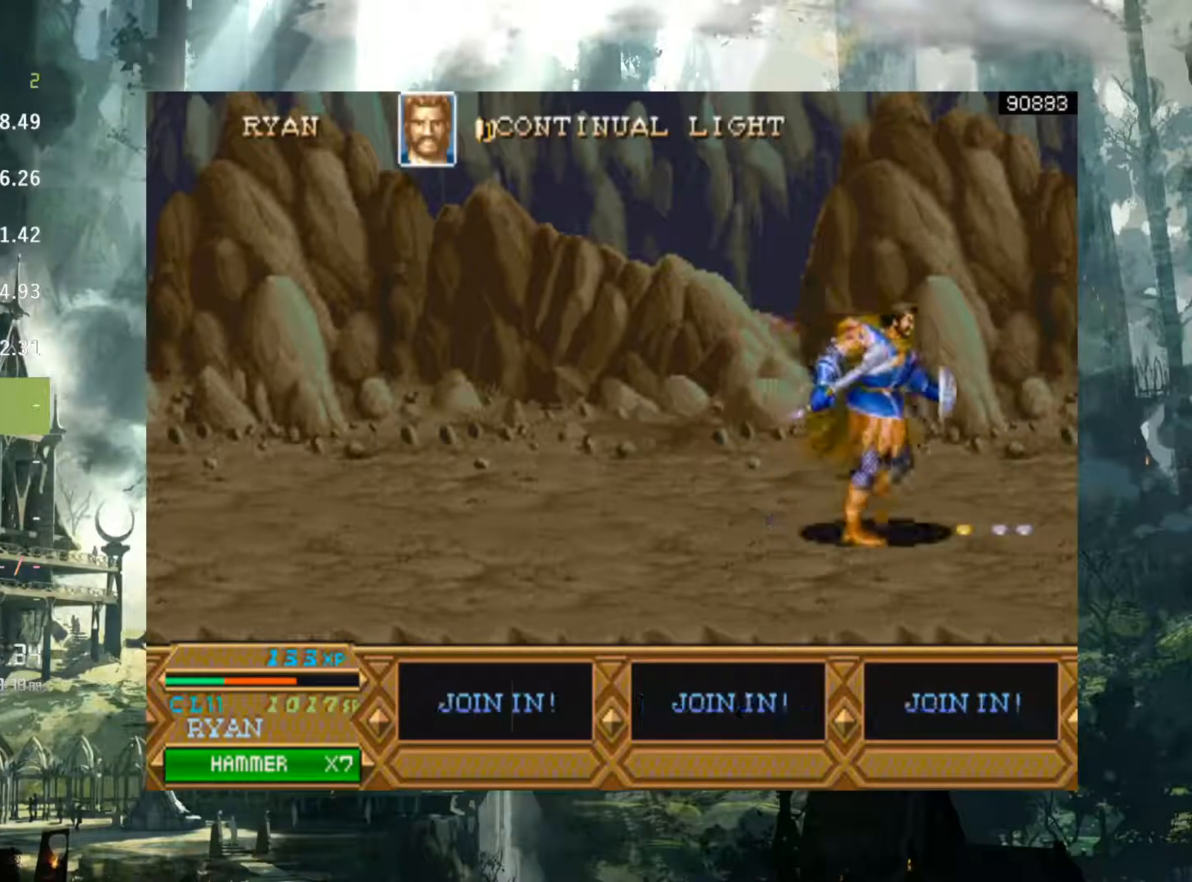
{"buttons": ["DPAD_RIGHT"], "events": []}
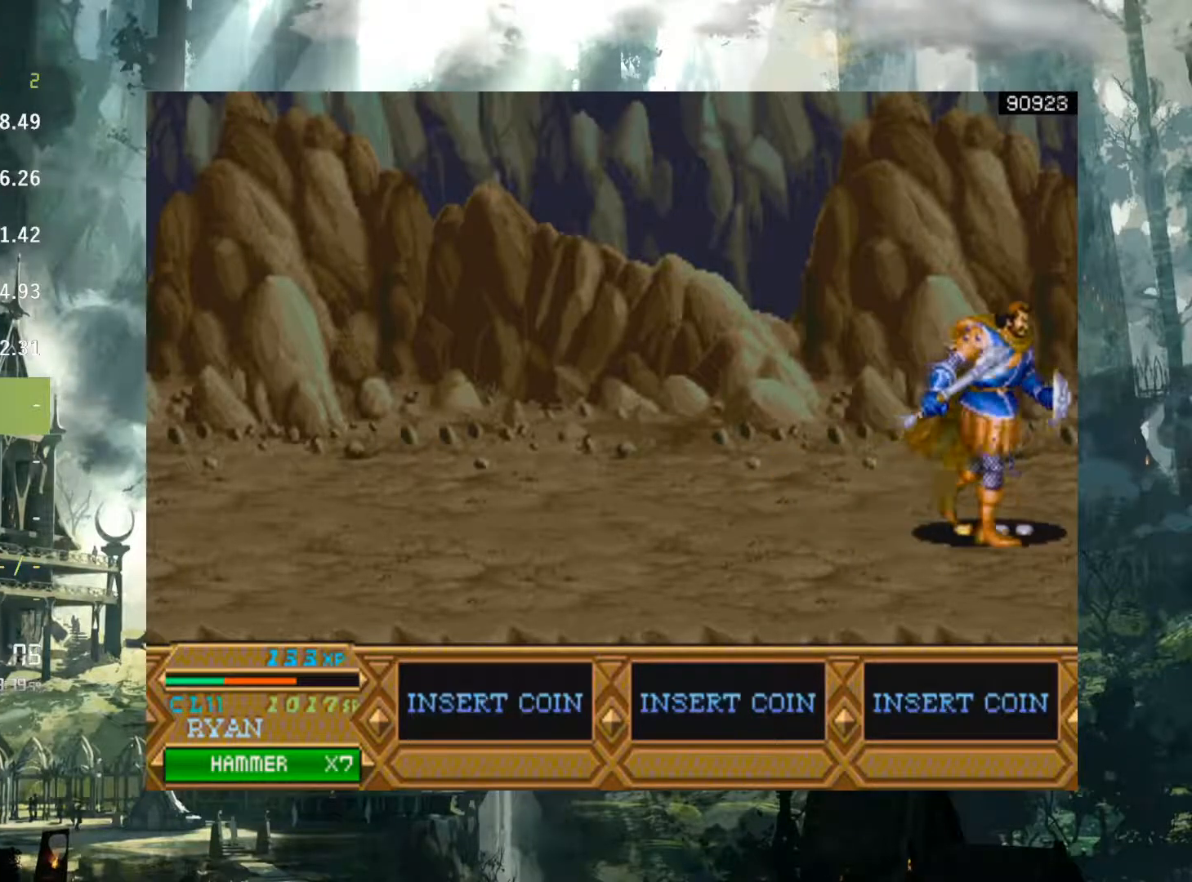
{"buttons": ["DPAD_DOWN", "DPAD_RIGHT"], "events": [[183, "DPAD_DOWN", "down"]]}